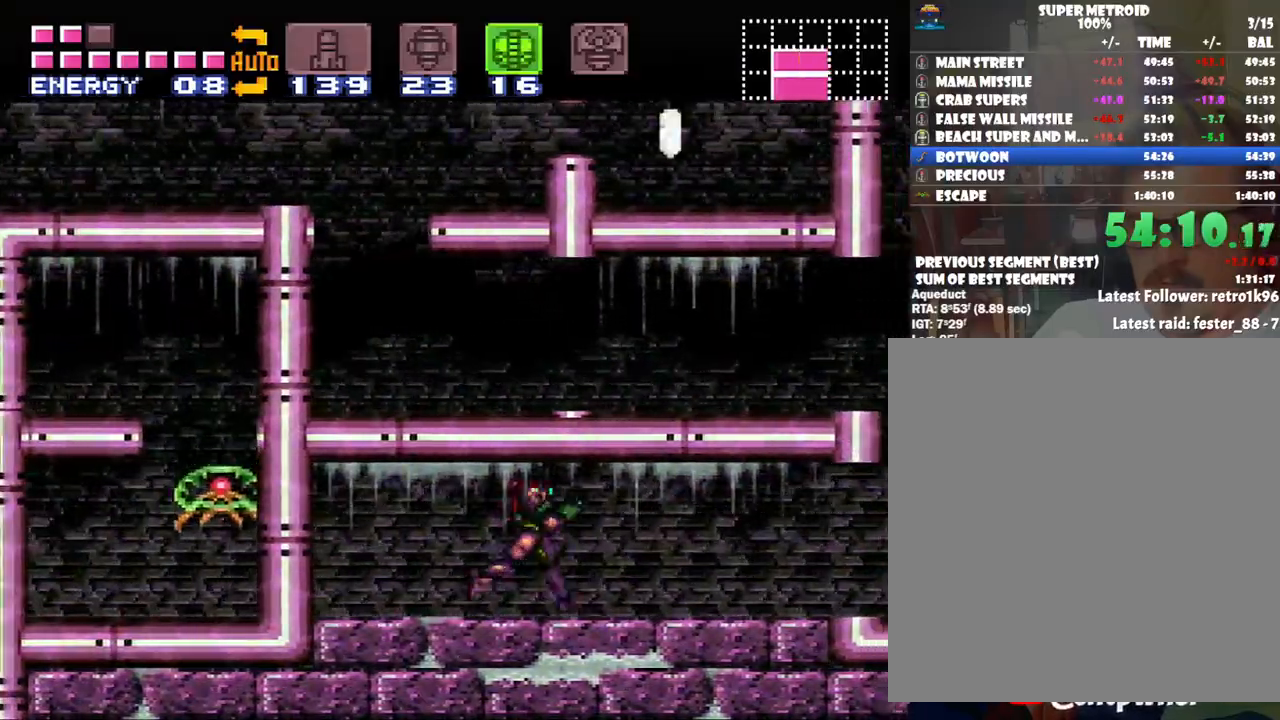
Gameplay with a controller (Nintendo layout); each line is a JSON object with the inputs held at the frame after it. "events" lists button and stick changes between this image and that frame as [ms after this image, input, new state], when the widget could be followed in between. Not read: L3 R3.
{"buttons": ["A", "DPAD_RIGHT"], "events": [[167, "A", "down"]]}
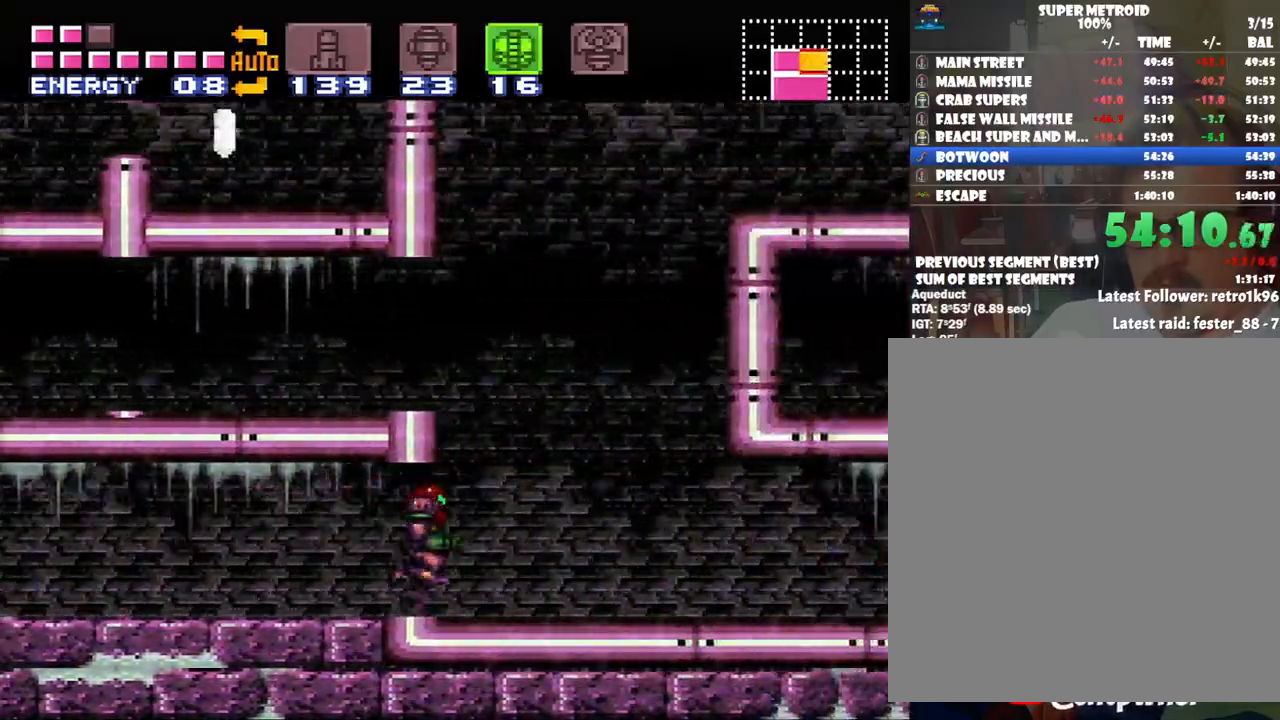
{"buttons": ["A", "DPAD_RIGHT"], "events": []}
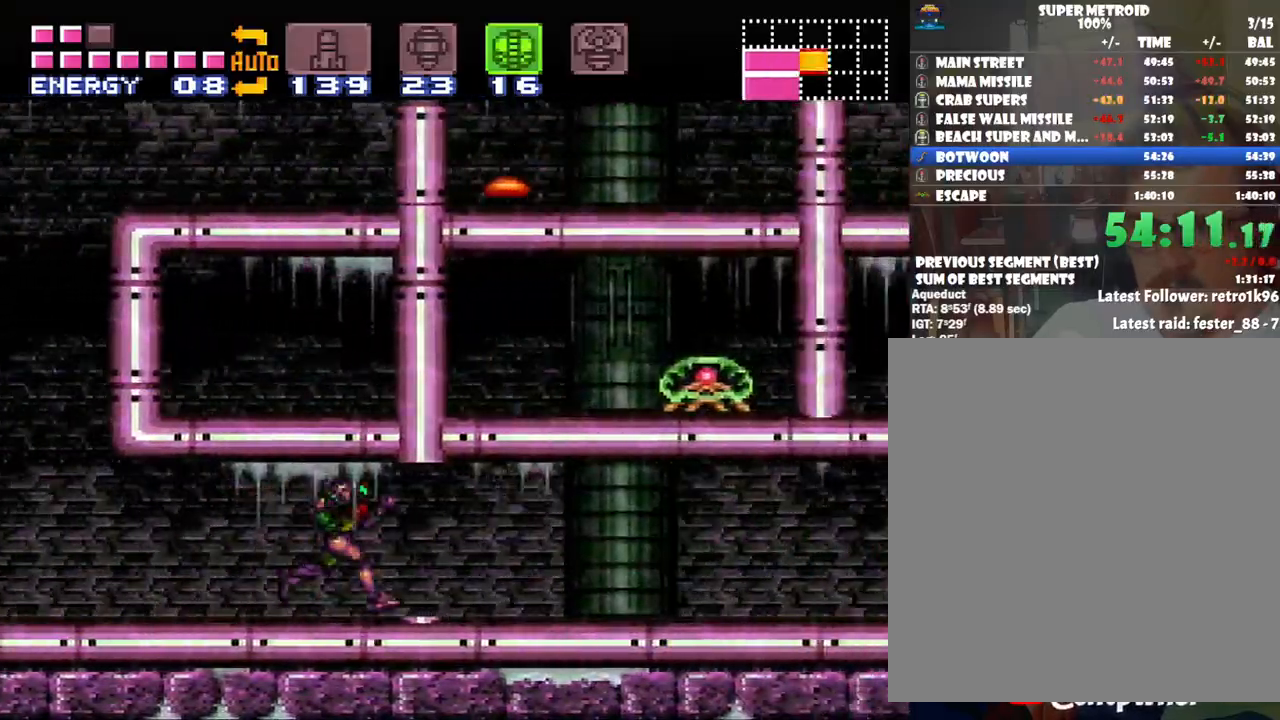
{"buttons": ["A", "DPAD_RIGHT"], "events": []}
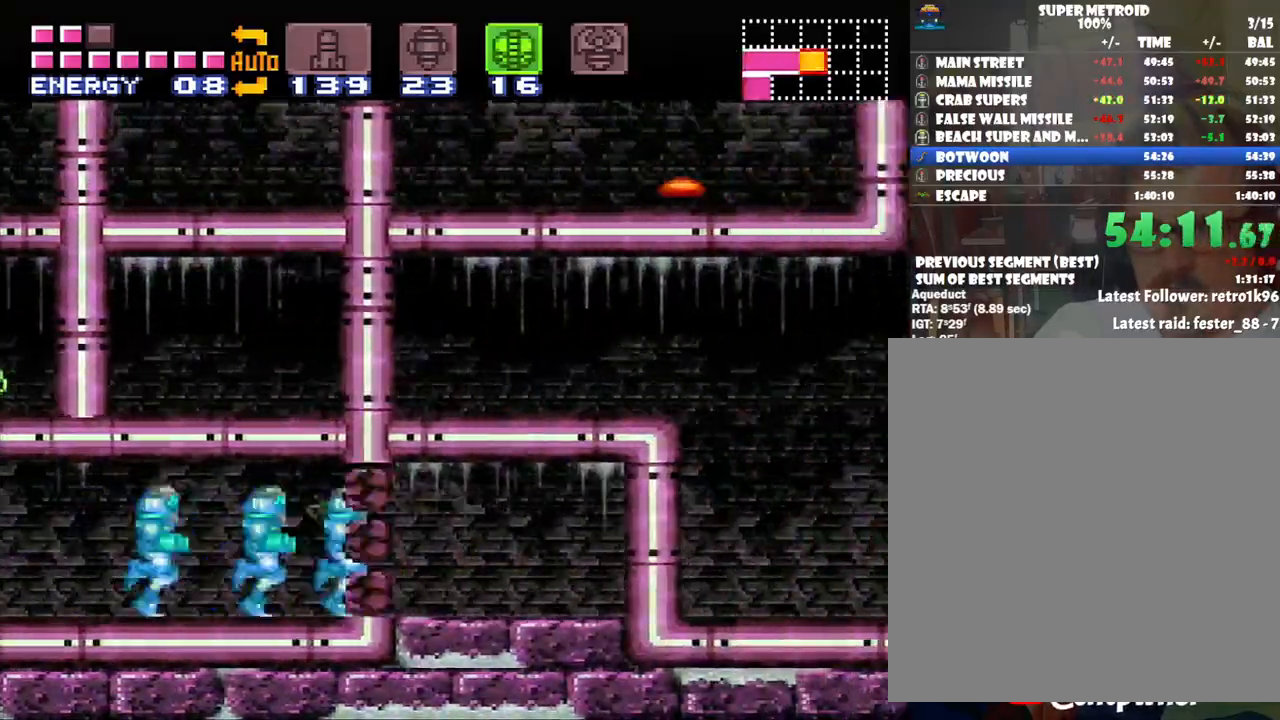
{"buttons": [], "events": [[450, "A", "up"], [450, "DPAD_RIGHT", "up"]]}
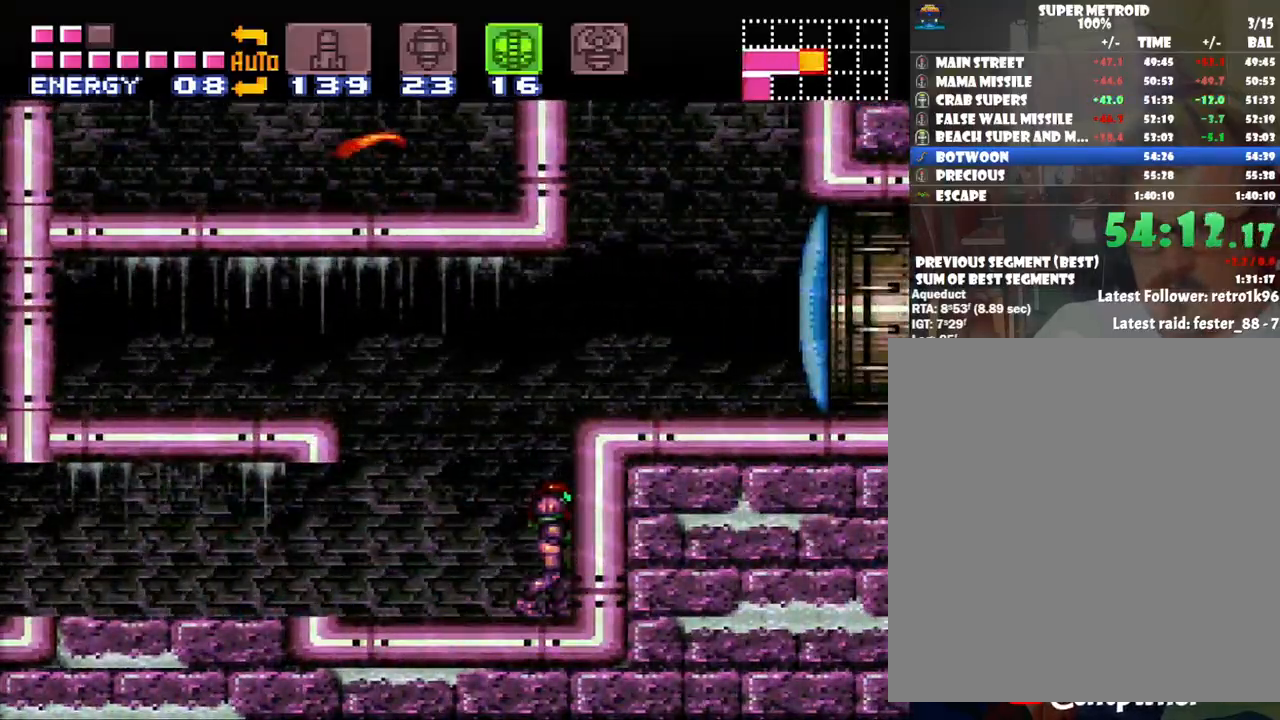
{"buttons": [], "events": [[67, "B", "down"], [317, "DPAD_RIGHT", "down"], [350, "B", "up"], [417, "DPAD_RIGHT", "up"]]}
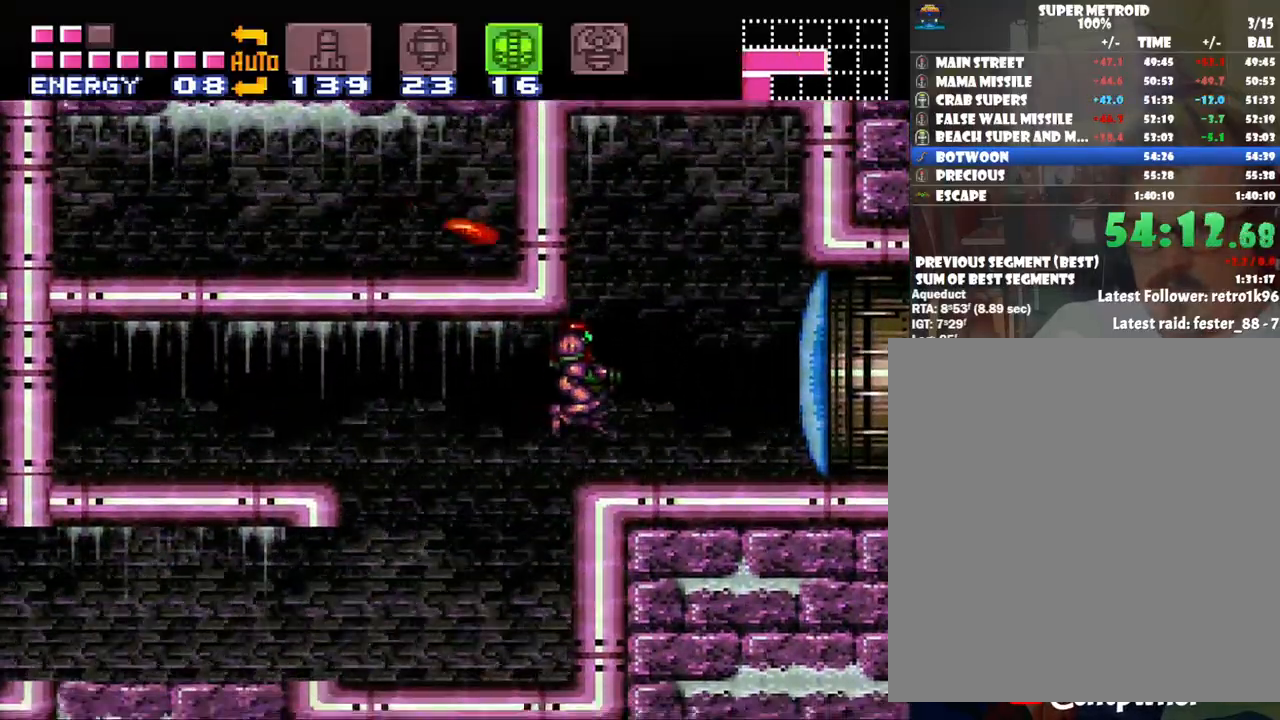
{"buttons": ["A", "DPAD_RIGHT"], "events": [[100, "Y", "down"], [233, "Y", "up"], [350, "A", "down"], [450, "DPAD_RIGHT", "down"]]}
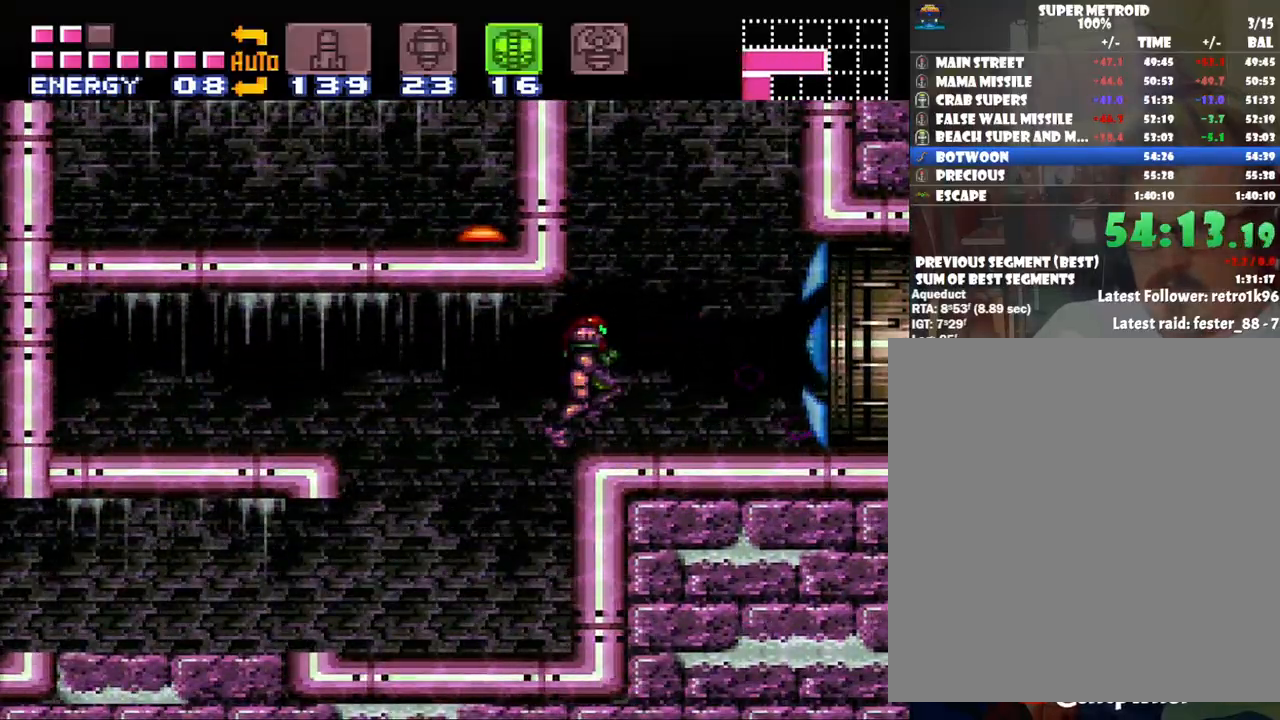
{"buttons": ["A", "Y", "DPAD_RIGHT"], "events": [[83, "Y", "down"]]}
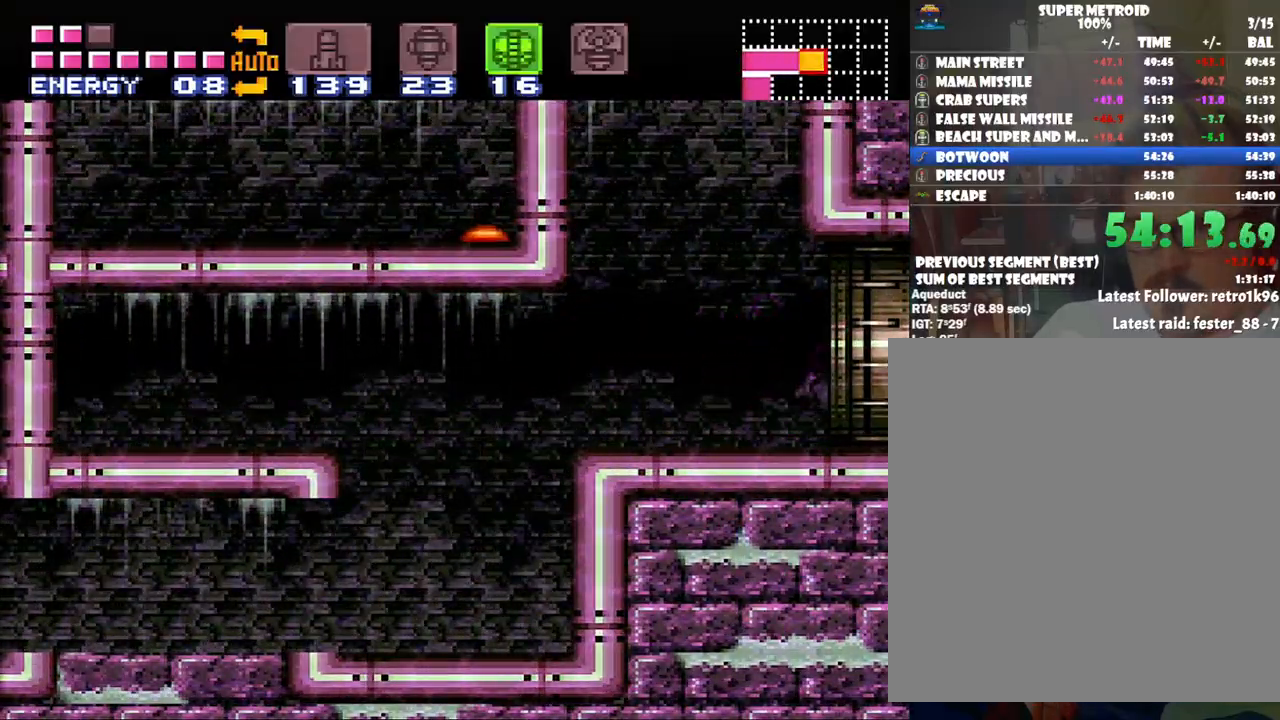
{"buttons": ["A", "Y", "DPAD_RIGHT"], "events": []}
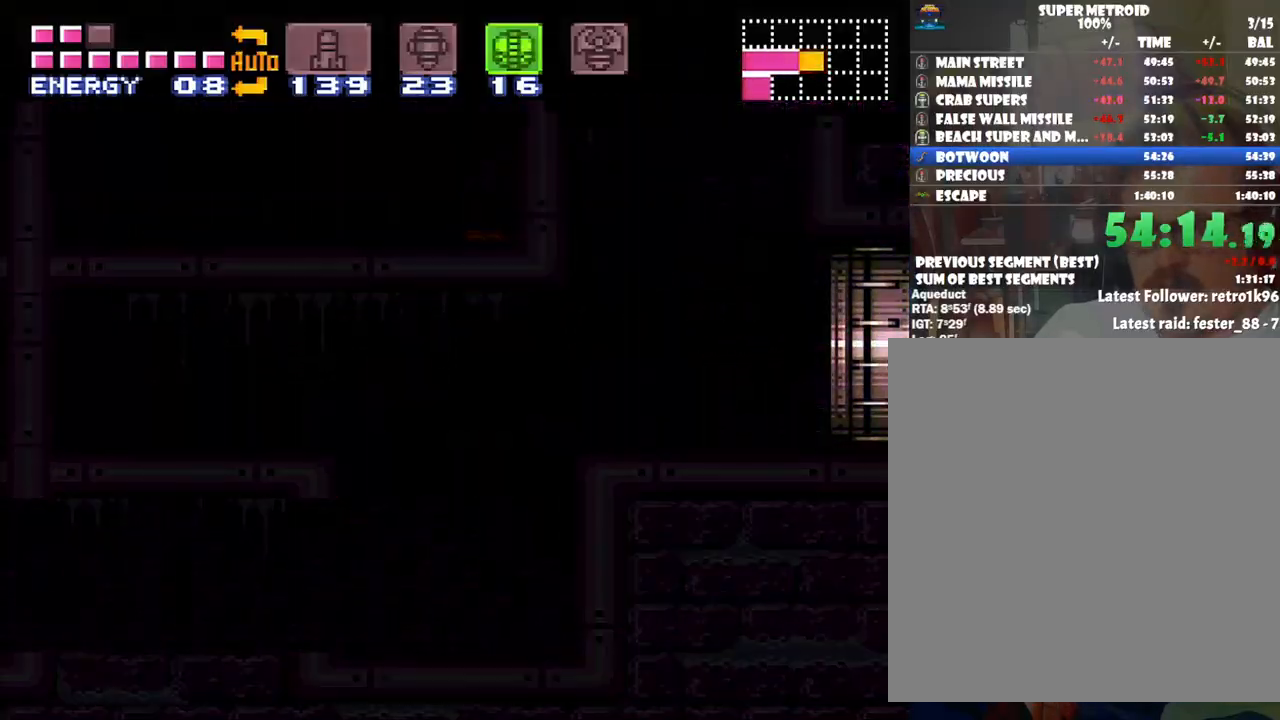
{"buttons": ["A", "Y", "DPAD_RIGHT"], "events": []}
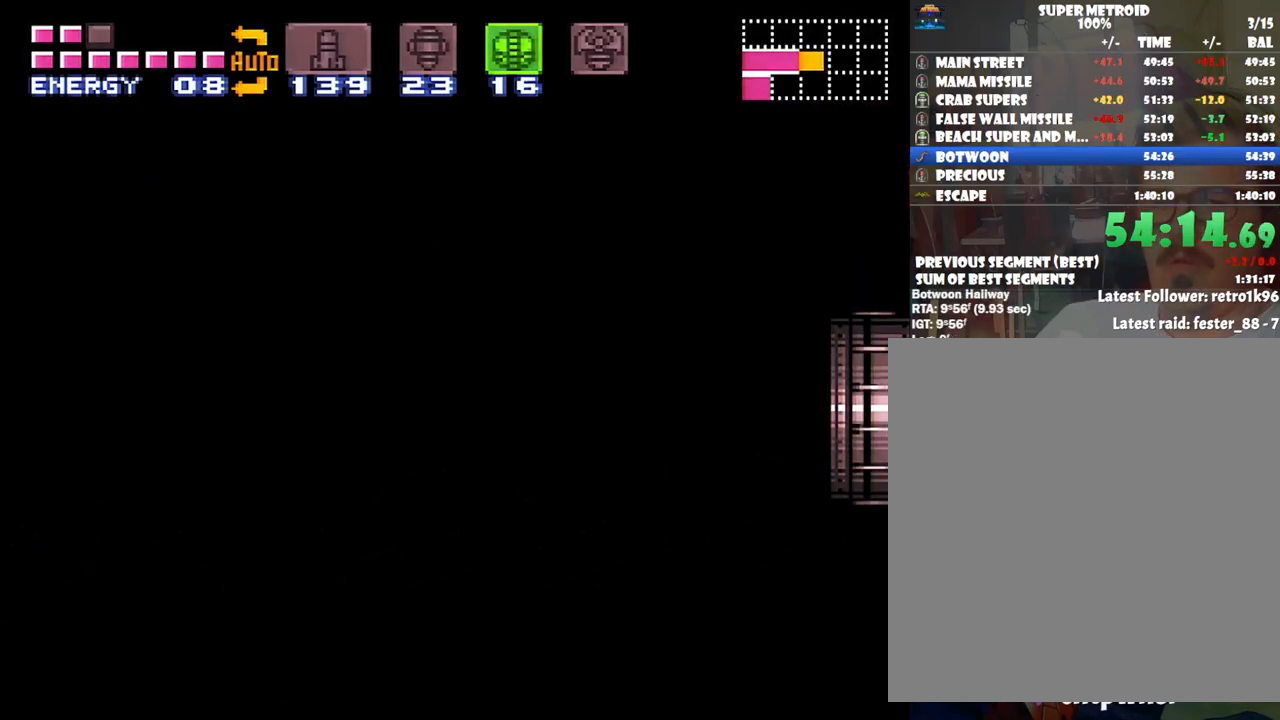
{"buttons": ["A", "Y", "DPAD_RIGHT"], "events": [[133, "A", "up"], [133, "DPAD_RIGHT", "up"], [133, "Y", "up"], [167, "A", "down"], [167, "DPAD_RIGHT", "down"], [167, "Y", "down"]]}
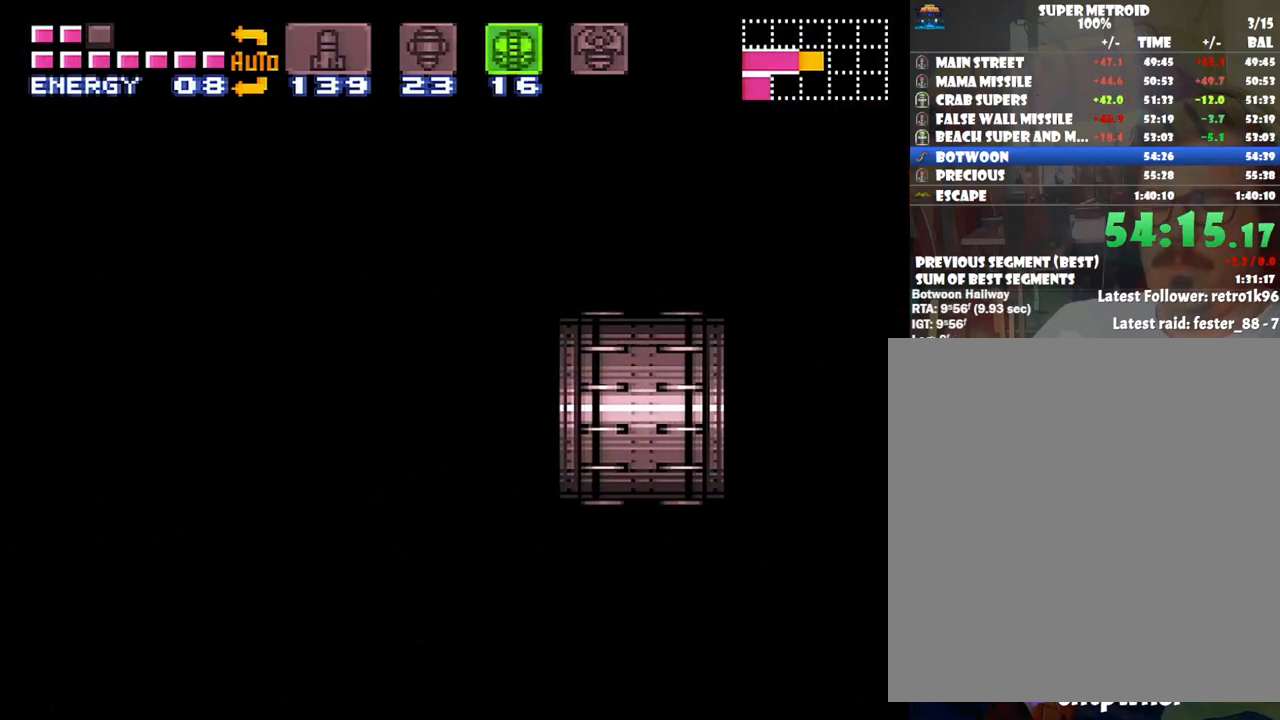
{"buttons": ["A", "Y", "DPAD_RIGHT"], "events": []}
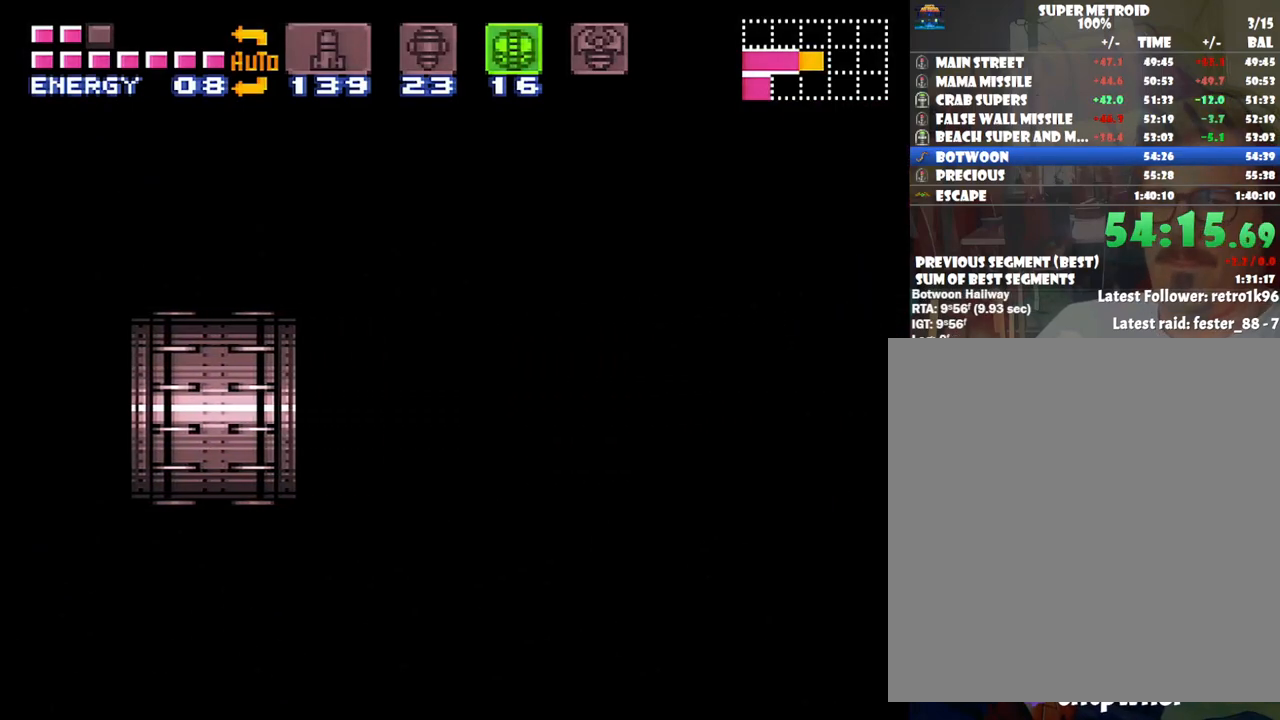
{"buttons": ["A", "Y", "DPAD_RIGHT"], "events": []}
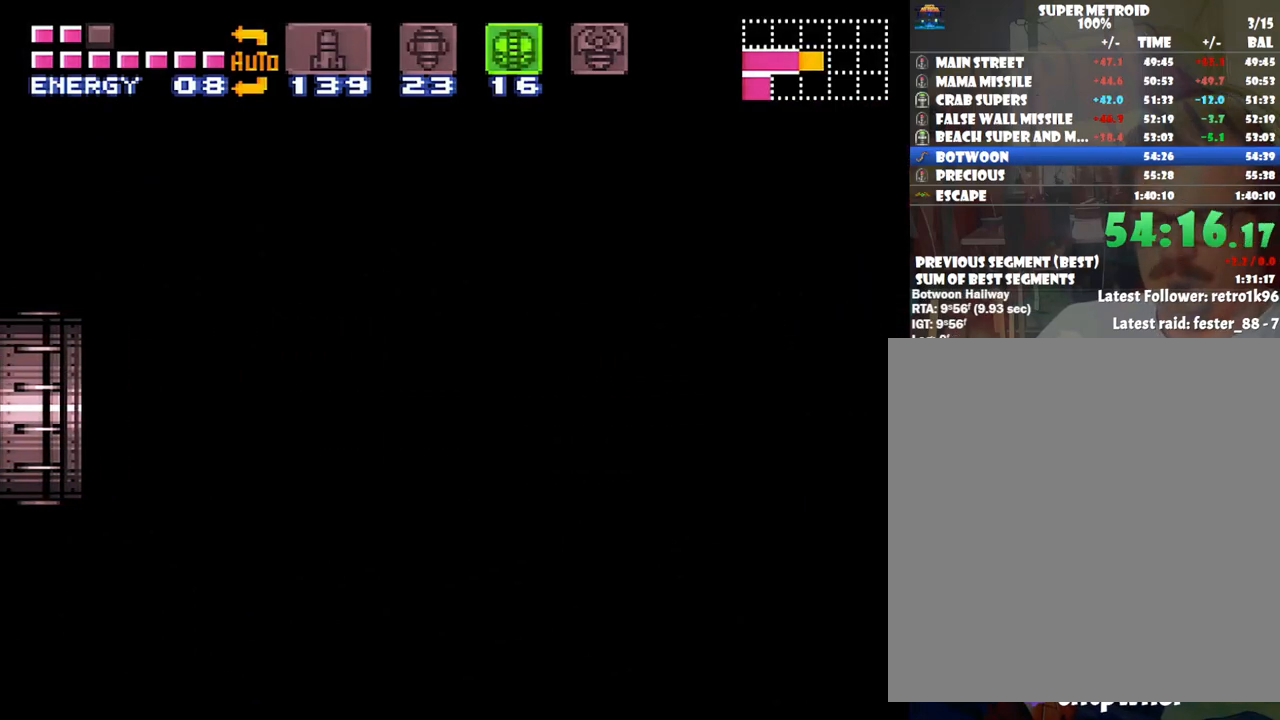
{"buttons": ["A", "Y", "DPAD_RIGHT"], "events": []}
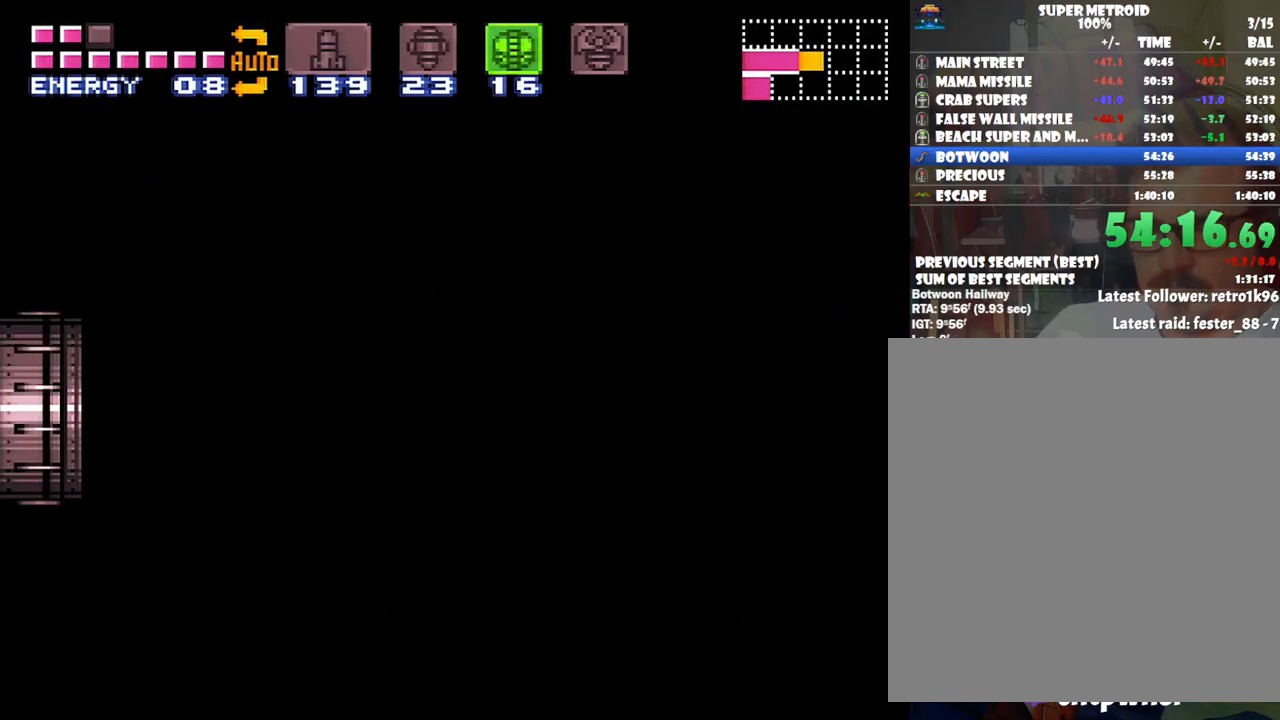
{"buttons": ["A", "Y", "DPAD_RIGHT"], "events": []}
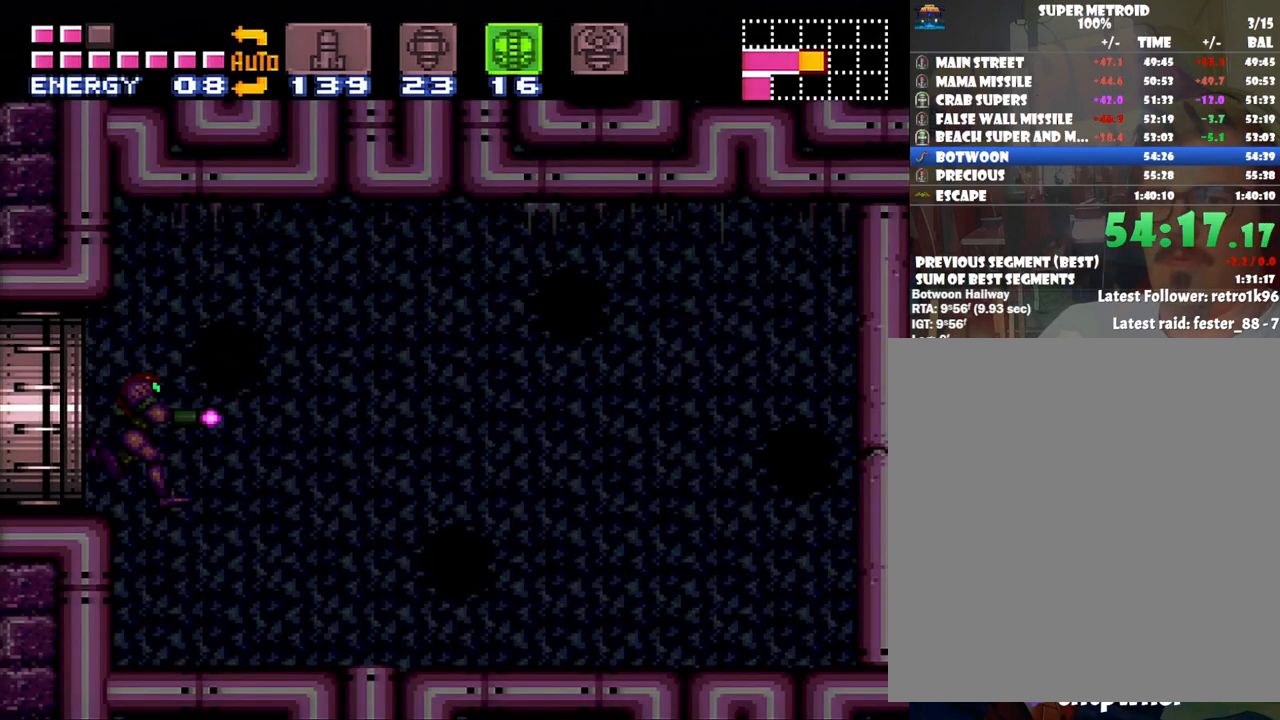
{"buttons": ["A", "Y", "DPAD_RIGHT"], "events": []}
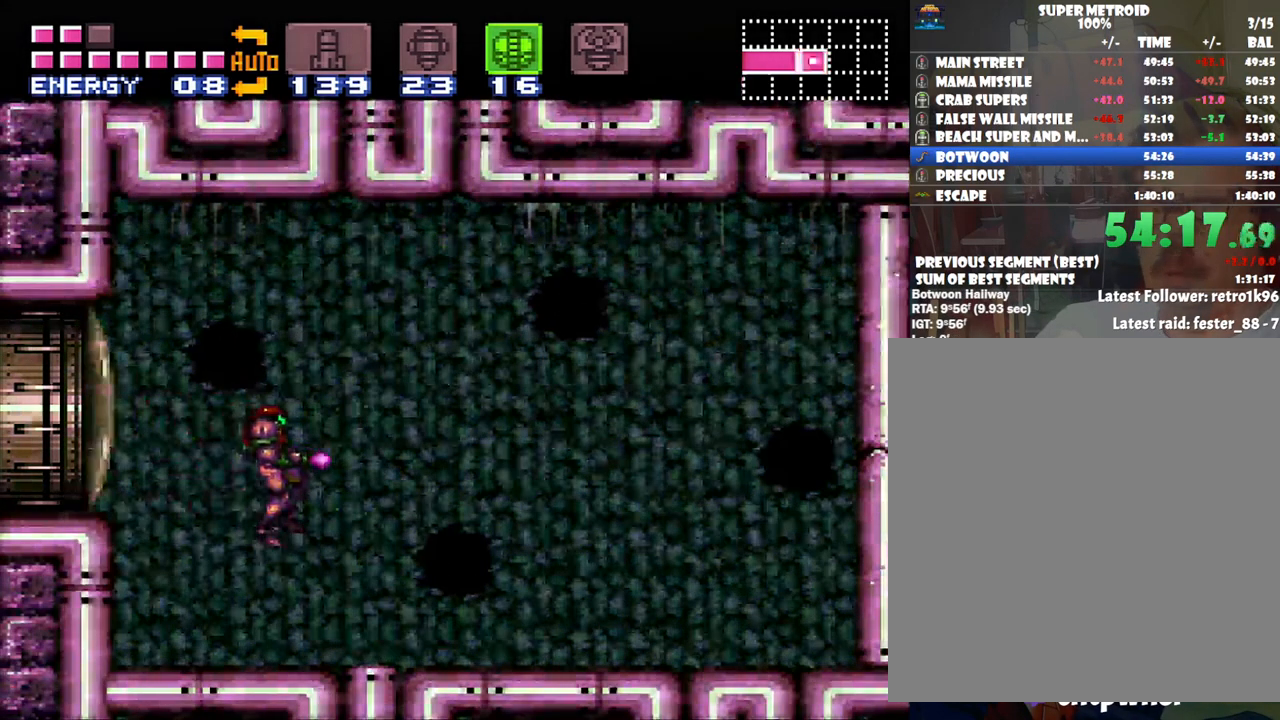
{"buttons": ["A", "Y", "DPAD_RIGHT"], "events": []}
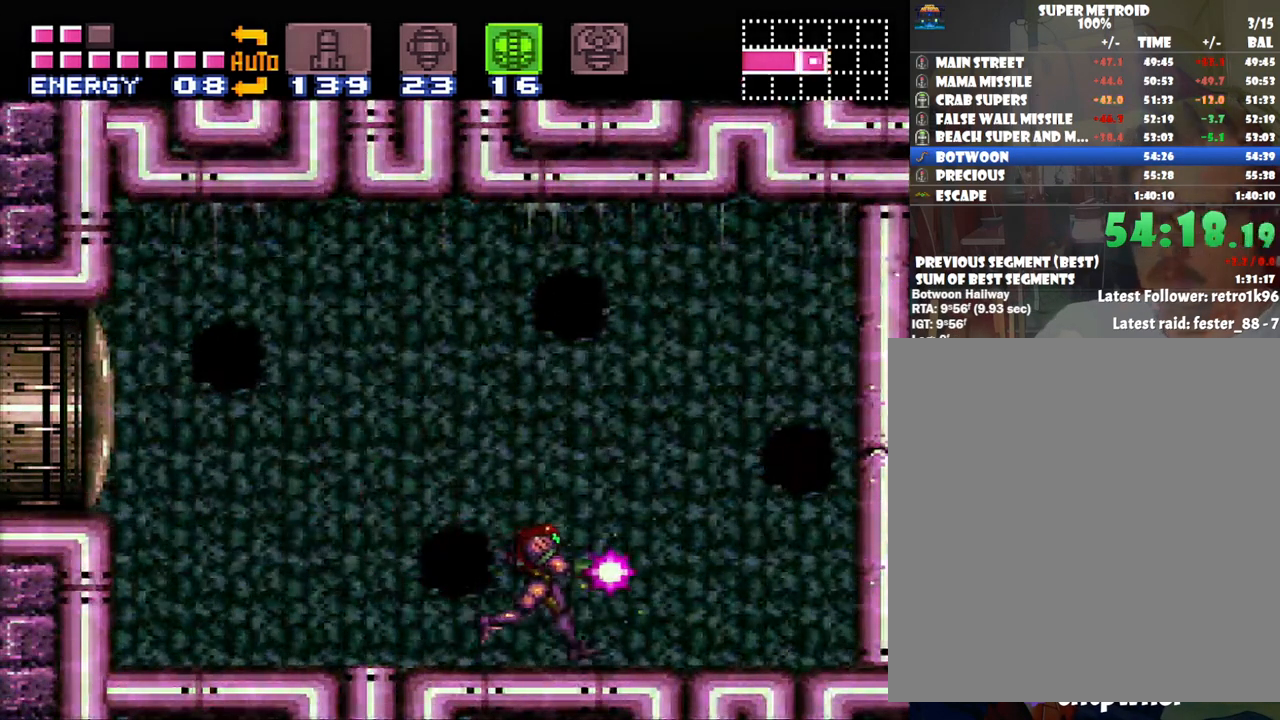
{"buttons": ["A", "B", "Y"], "events": [[450, "B", "down"], [450, "DPAD_RIGHT", "up"]]}
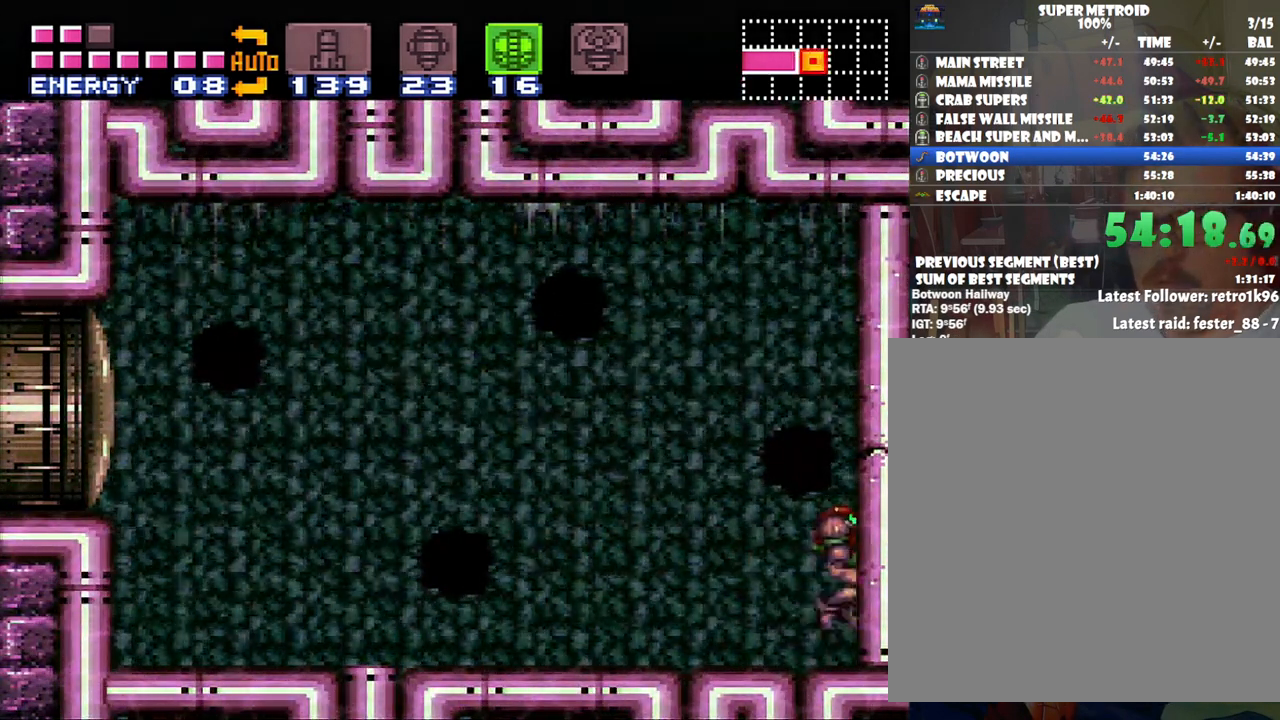
{"buttons": ["A", "B", "Y", "DPAD_LEFT"], "events": [[450, "DPAD_LEFT", "down"]]}
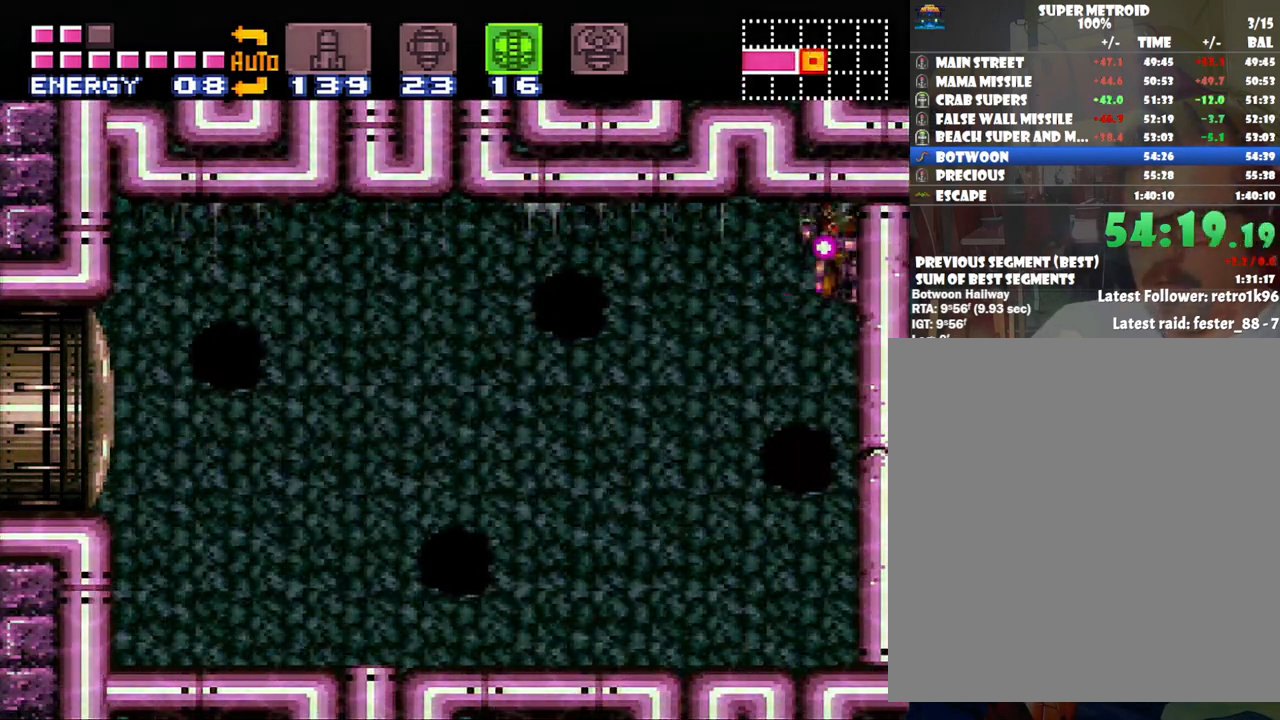
{"buttons": ["A", "B", "Y"], "events": [[500, "DPAD_LEFT", "up"]]}
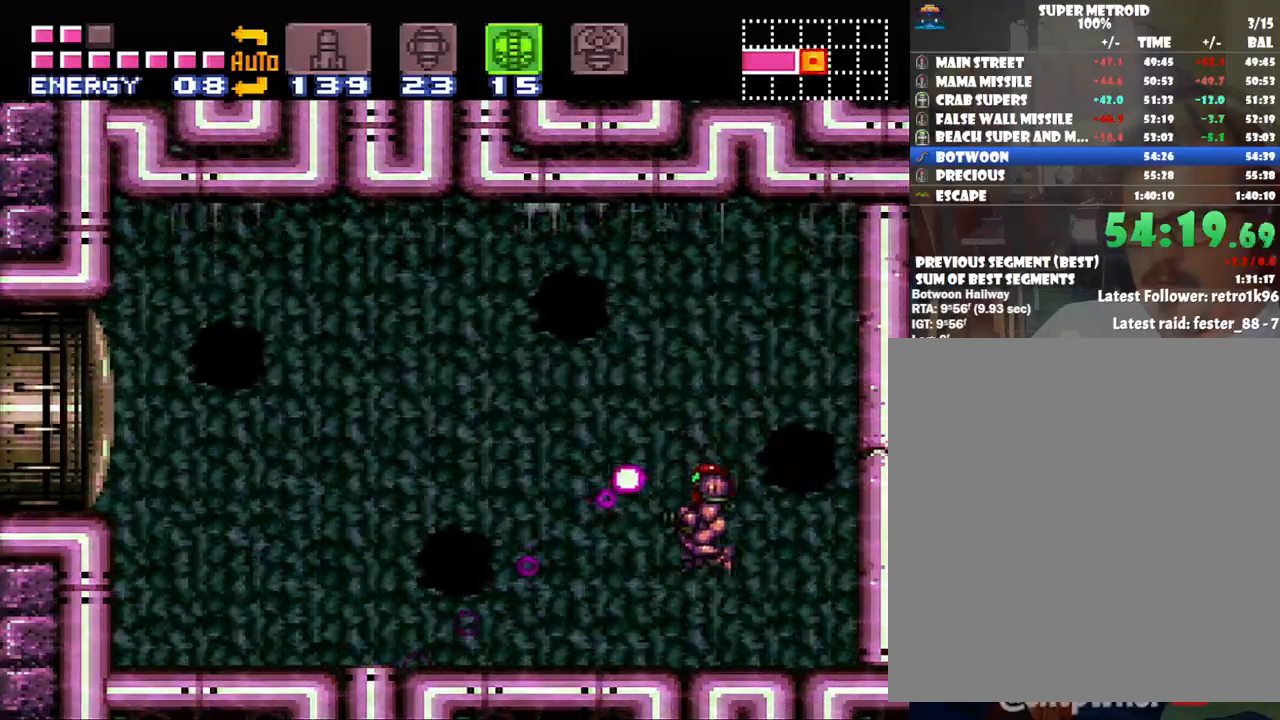
{"buttons": [], "events": [[233, "A", "up"], [233, "B", "up"], [233, "Y", "up"], [367, "X", "down"], [467, "X", "up"]]}
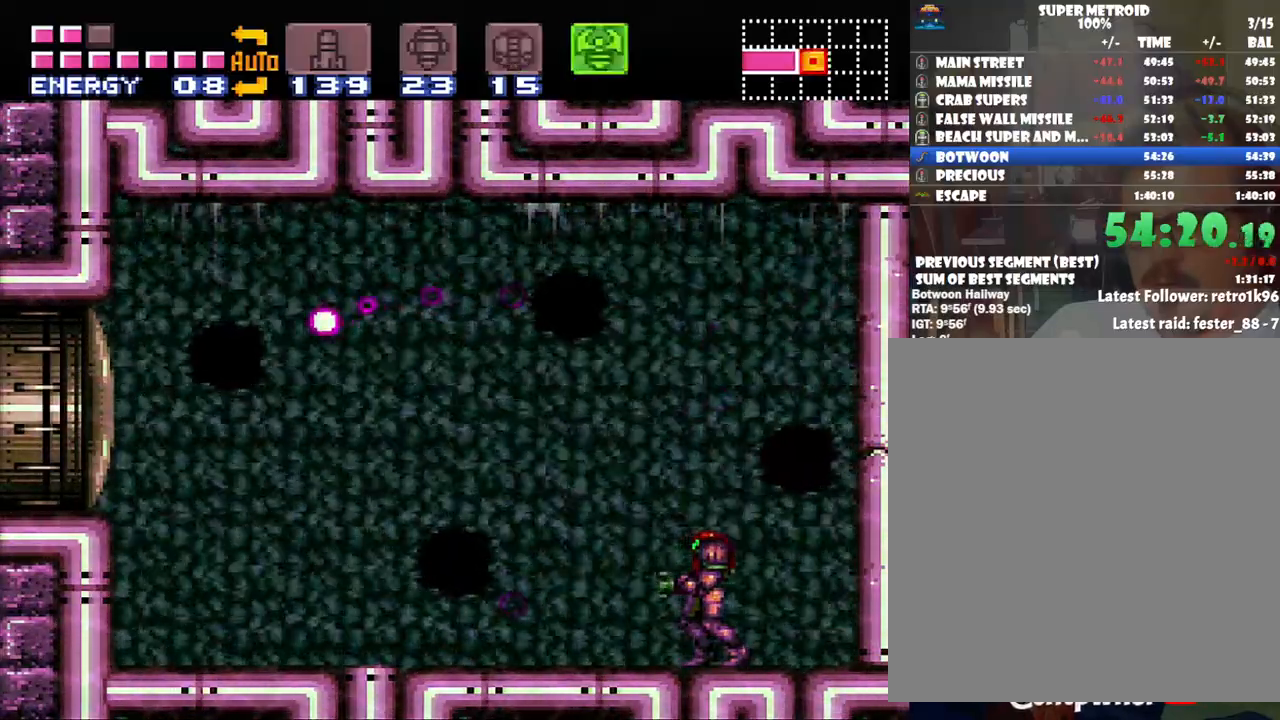
{"buttons": ["R1"], "events": [[33, "X", "down"], [67, "R1", "down"], [167, "DPAD_LEFT", "down"], [167, "X", "up"], [450, "DPAD_LEFT", "up"]]}
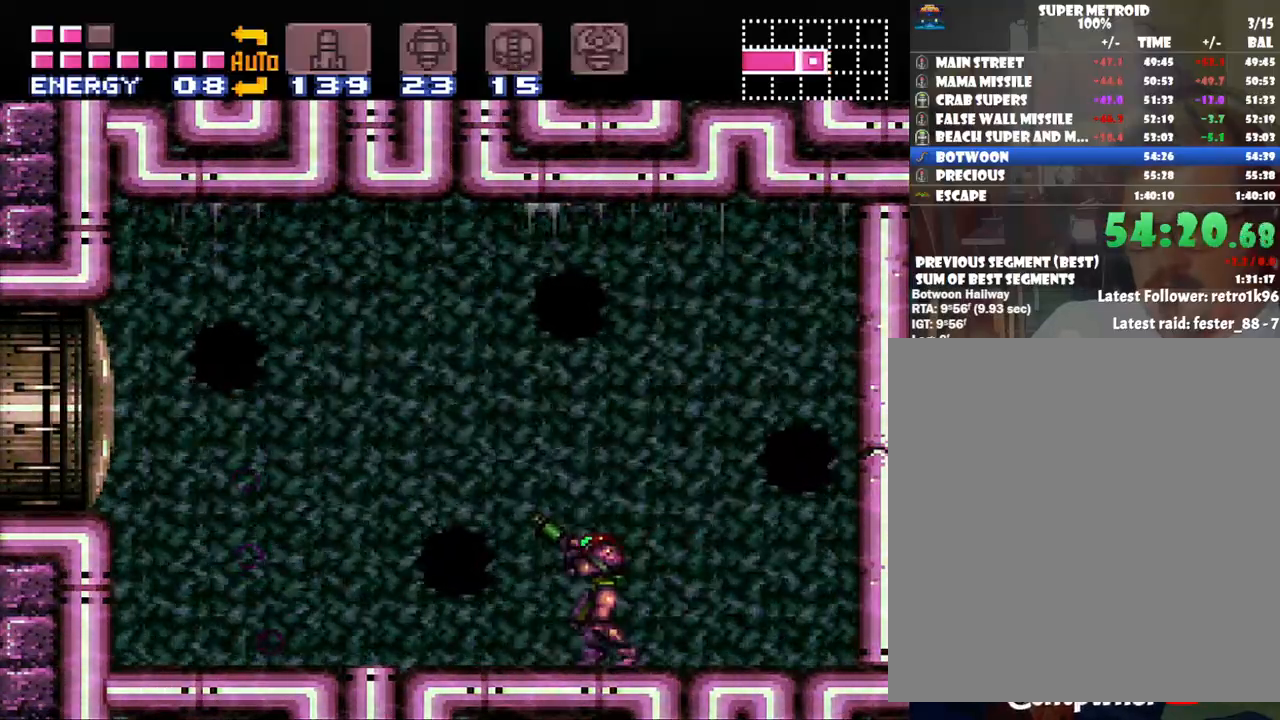
{"buttons": ["R1", "DPAD_LEFT"], "events": [[200, "DPAD_LEFT", "down"]]}
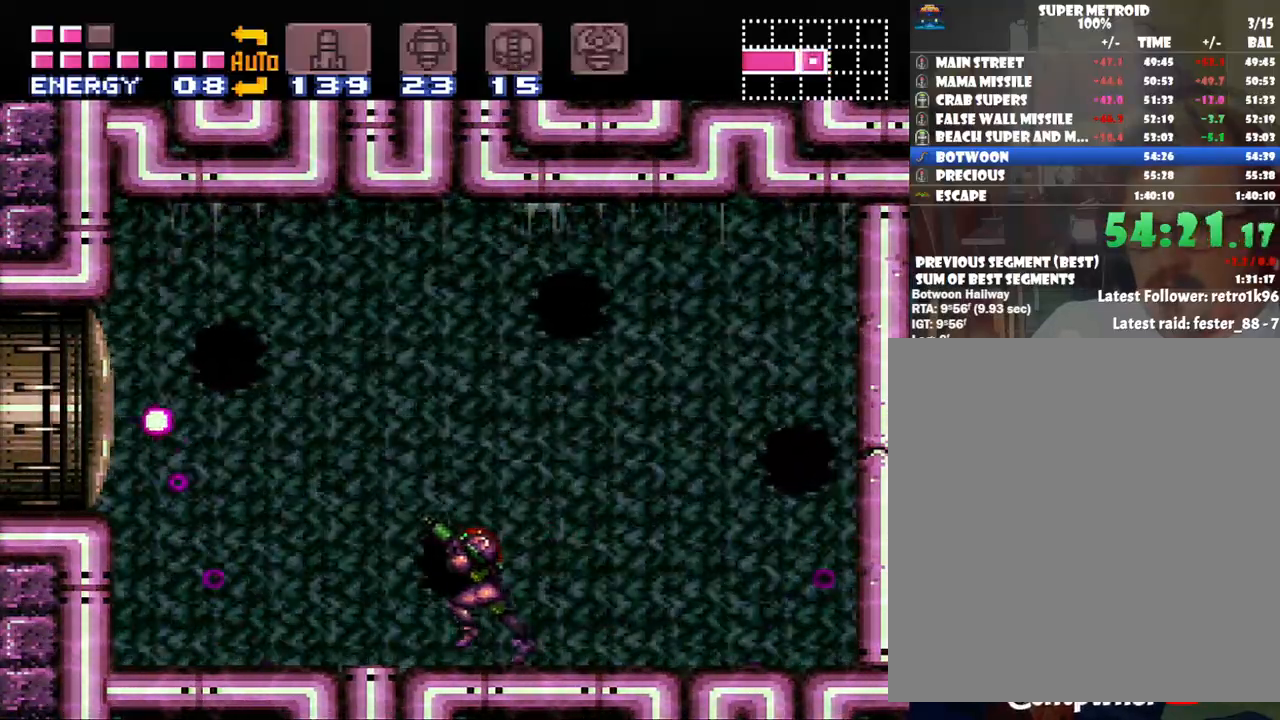
{"buttons": ["R1"], "events": [[33, "DPAD_LEFT", "up"]]}
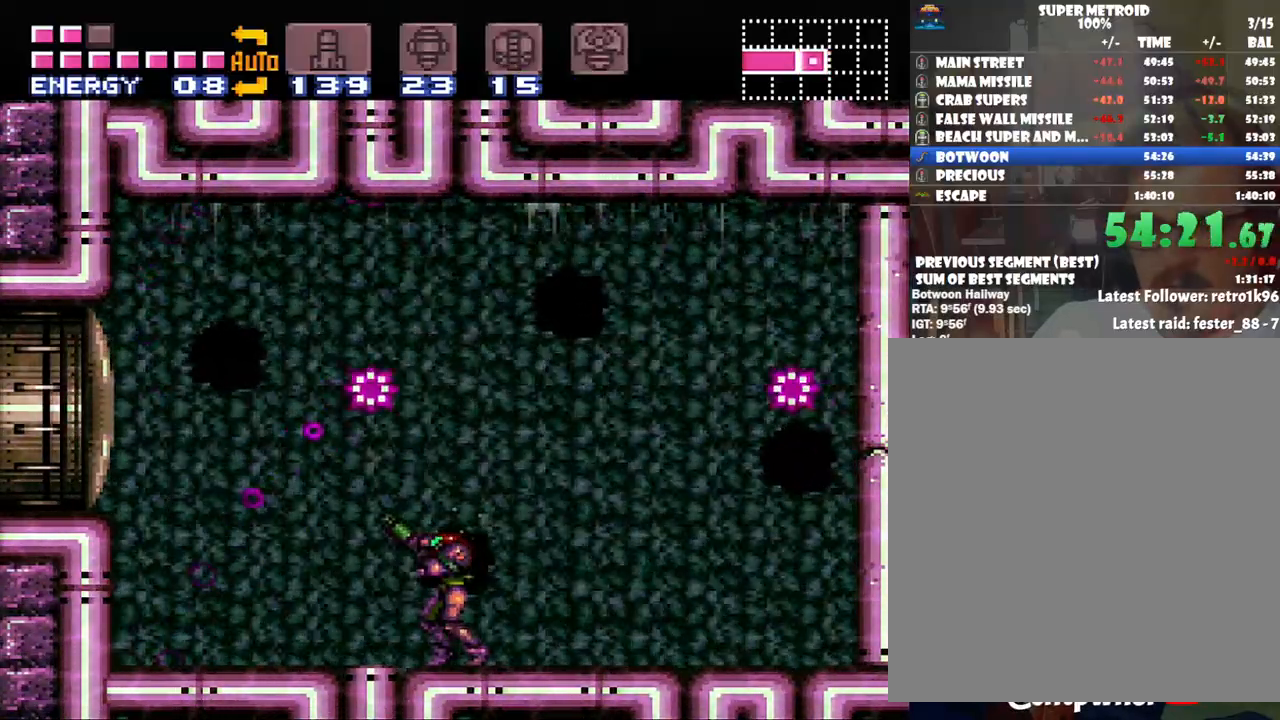
{"buttons": ["R1"], "events": []}
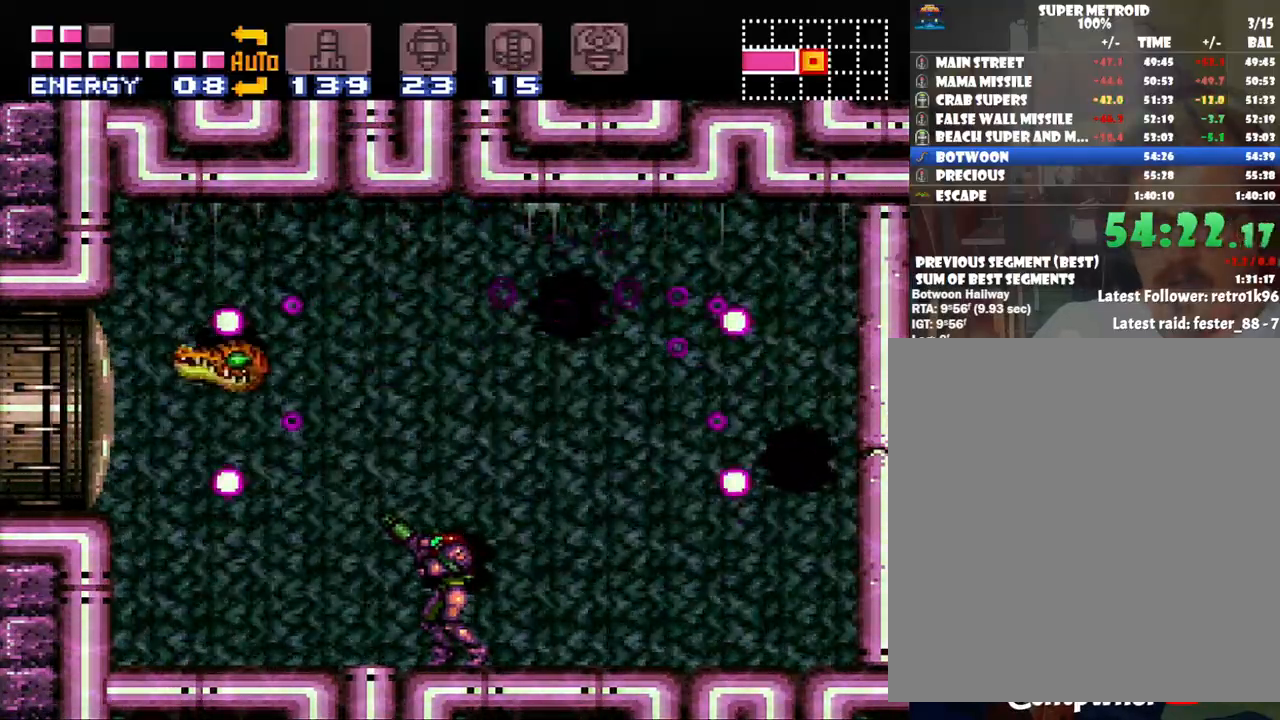
{"buttons": ["R1"], "events": [[350, "Y", "down"], [417, "Y", "up"]]}
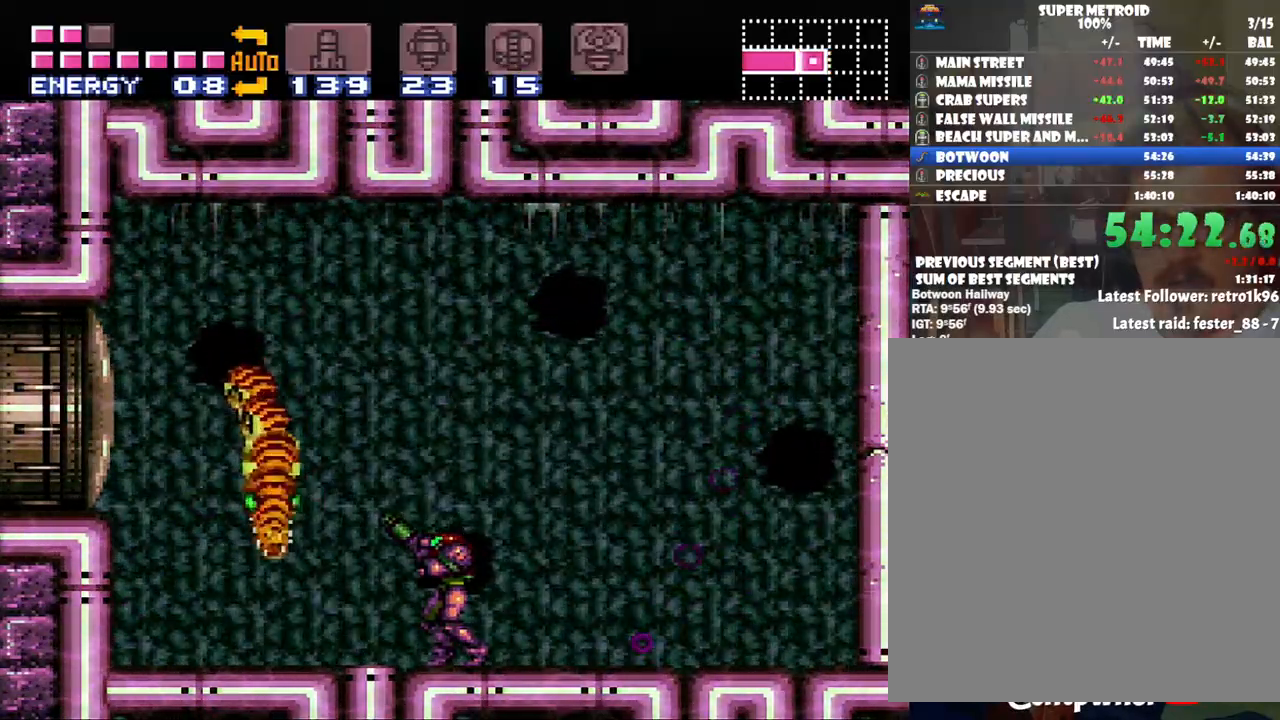
{"buttons": ["R1", "DPAD_RIGHT"], "events": [[100, "R1", "up"], [217, "DPAD_RIGHT", "down"], [267, "R1", "down"]]}
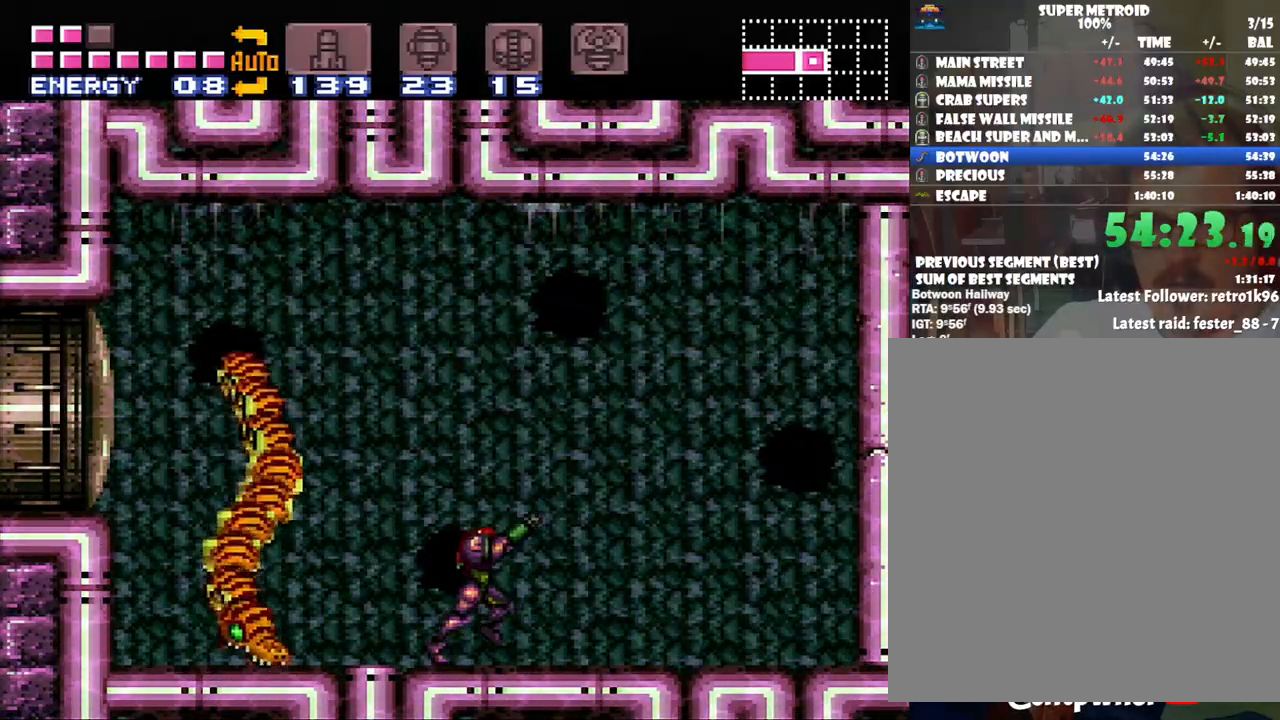
{"buttons": ["R1", "DPAD_RIGHT"], "events": []}
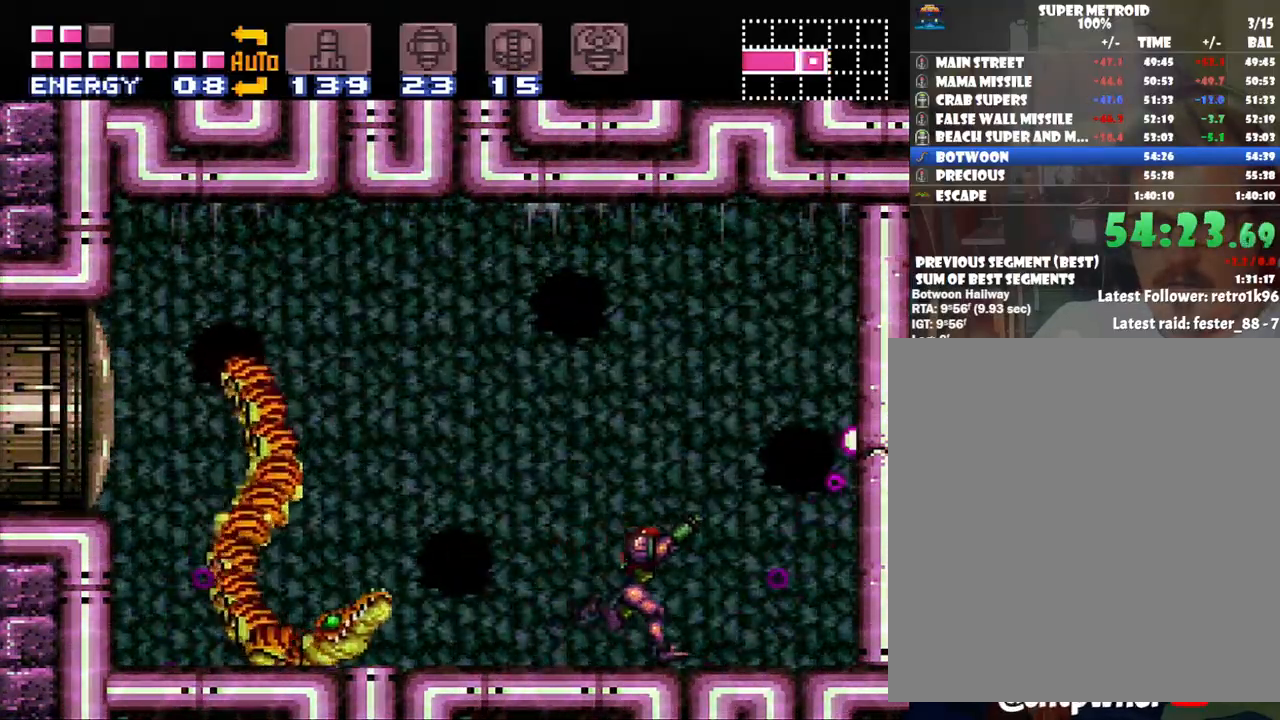
{"buttons": ["R1"], "events": [[150, "DPAD_RIGHT", "up"]]}
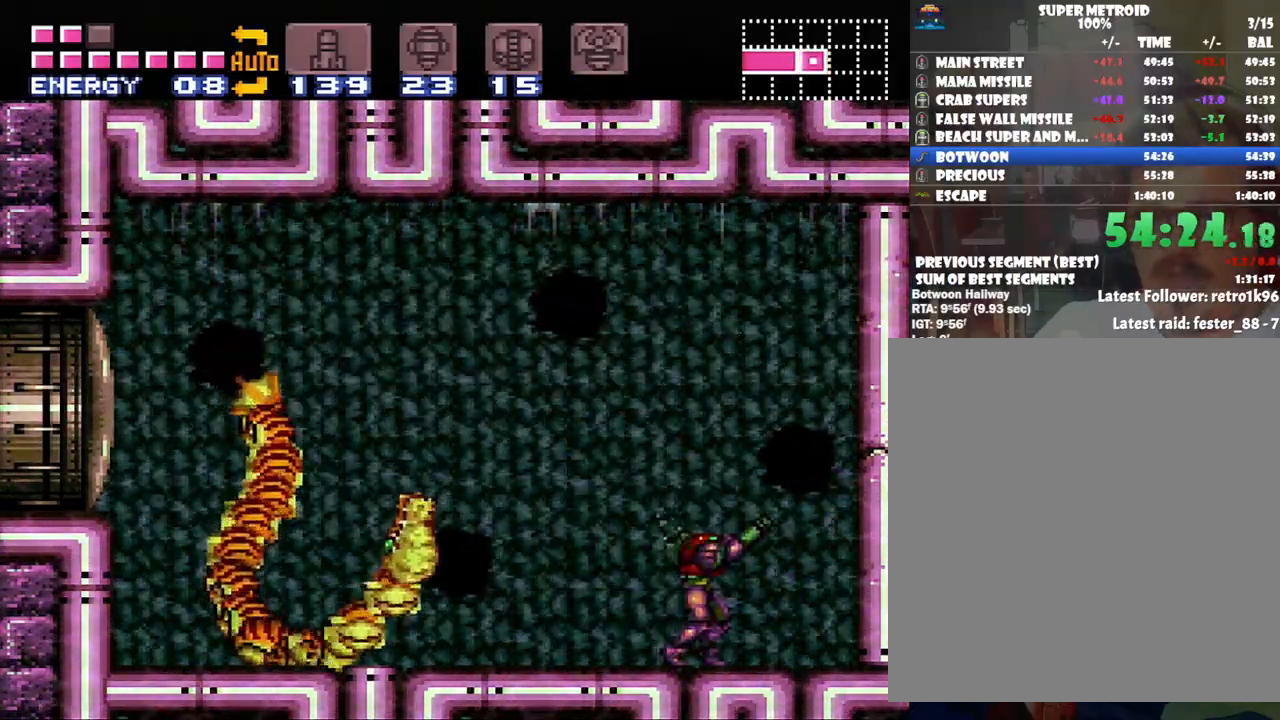
{"buttons": ["R1", "DPAD_RIGHT"], "events": [[200, "DPAD_RIGHT", "down"]]}